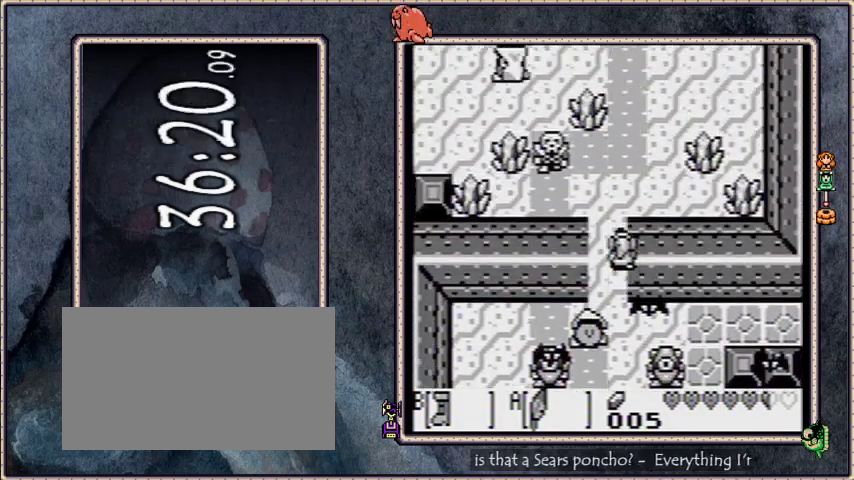
Gameplay with a controller; each line is a JSON object with the inputs held at the frame after it. "events" lists button and stick changes between this image and that frame as [ms after this image, input, new state], when the widget could be followed in between. Not read: L3 R3 START.
{"buttons": ["B", "DPAD_UP", "DPAD_RIGHT"], "events": [[333, "DPAD_RIGHT", "down"]]}
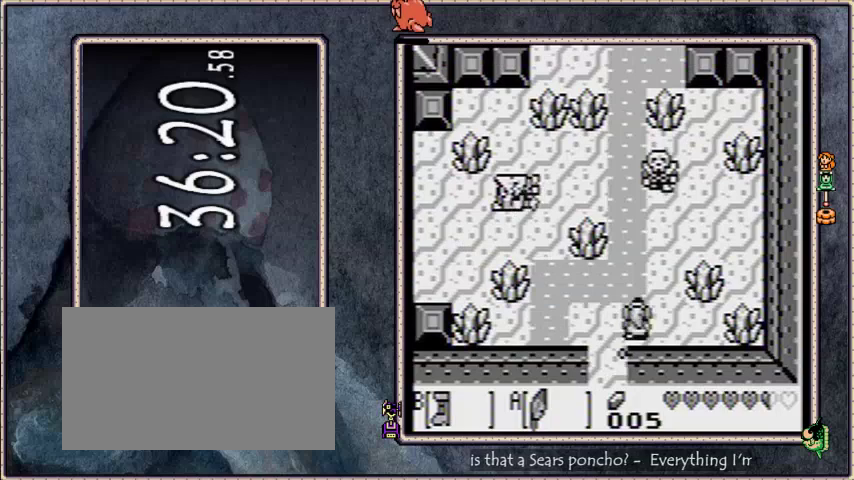
{"buttons": ["A", "DPAD_LEFT"], "events": [[200, "DPAD_RIGHT", "up"], [200, "DPAD_UP", "up"], [300, "B", "up"], [434, "A", "down"], [501, "DPAD_LEFT", "down"]]}
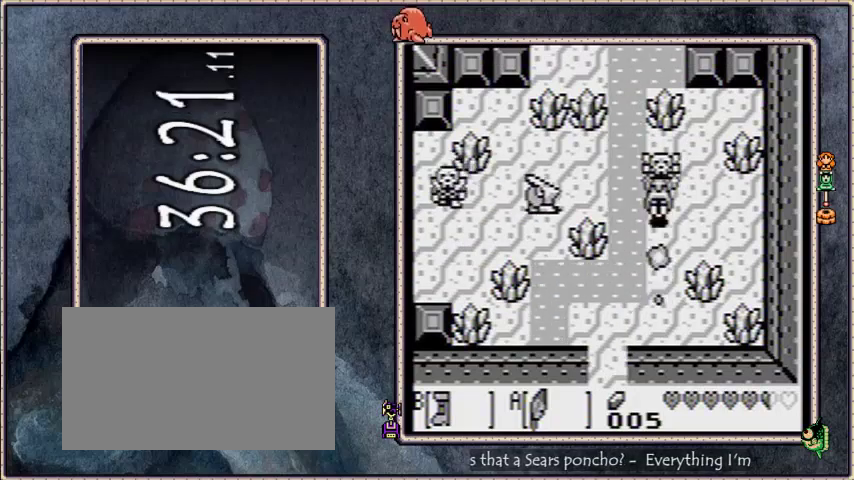
{"buttons": [], "events": [[66, "A", "up"], [200, "DPAD_LEFT", "up"]]}
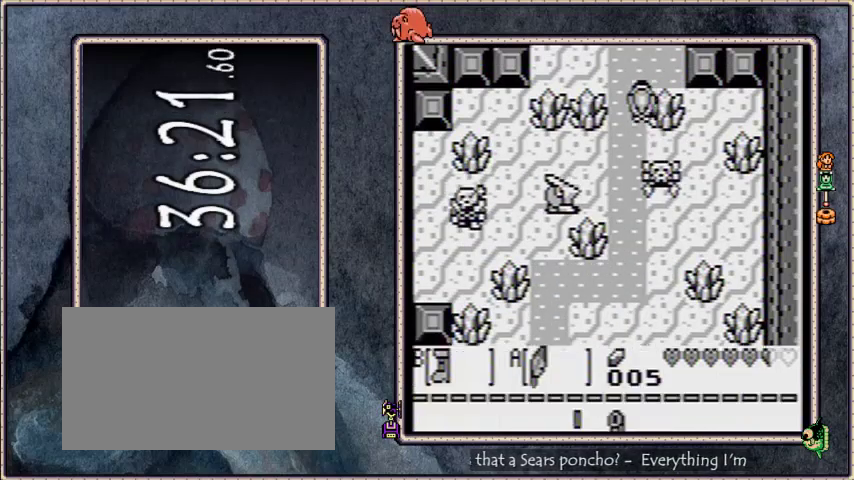
{"buttons": [], "events": [[400, "DPAD_DOWN", "down"], [467, "DPAD_DOWN", "up"]]}
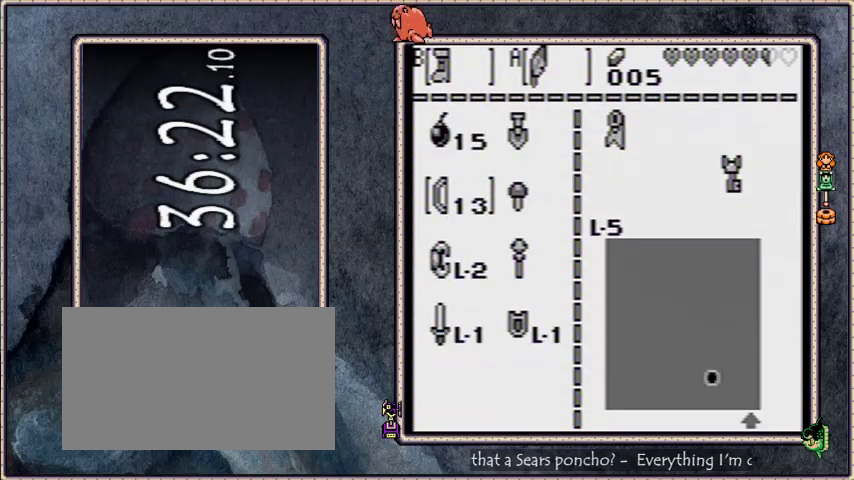
{"buttons": ["DPAD_UP"], "events": [[333, "DPAD_UP", "down"], [433, "DPAD_UP", "up"], [500, "DPAD_UP", "down"]]}
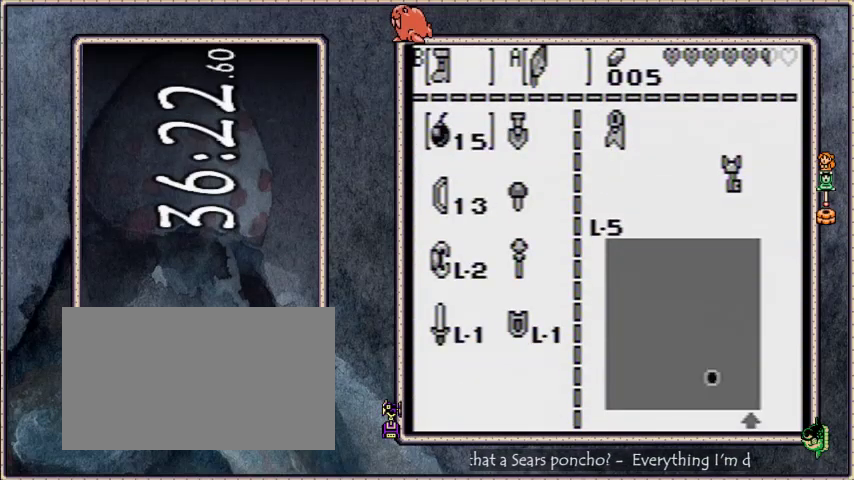
{"buttons": [], "events": [[134, "DPAD_LEFT", "down"], [167, "DPAD_UP", "up"], [200, "DPAD_LEFT", "up"]]}
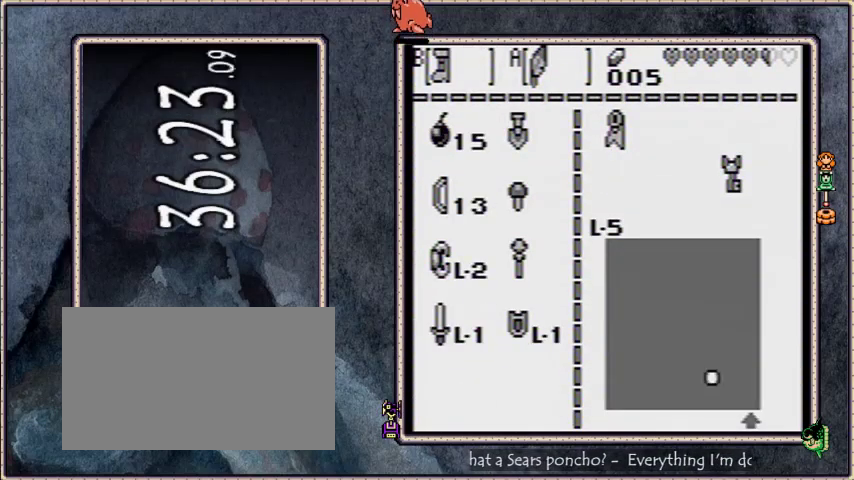
{"buttons": [], "events": [[33, "A", "down"], [100, "A", "up"], [100, "B", "down"], [166, "B", "up"]]}
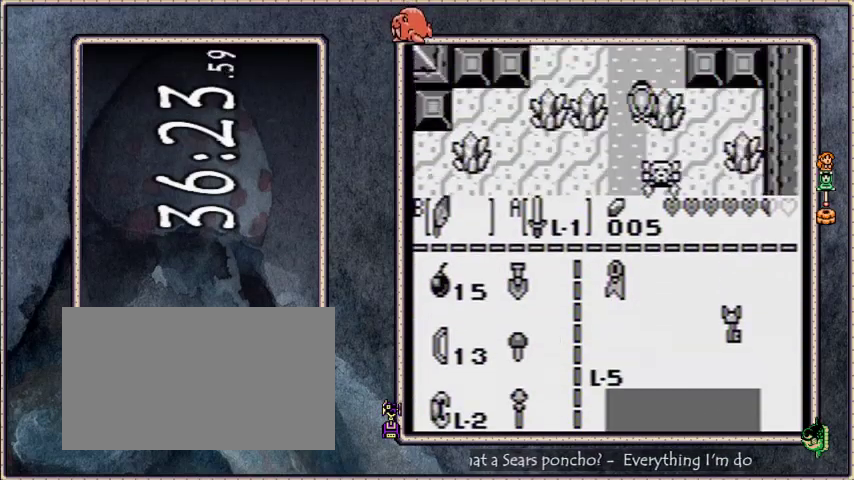
{"buttons": ["A", "DPAD_UP"], "events": [[100, "DPAD_DOWN", "down"], [167, "A", "down"], [234, "DPAD_DOWN", "up"], [300, "DPAD_UP", "down"]]}
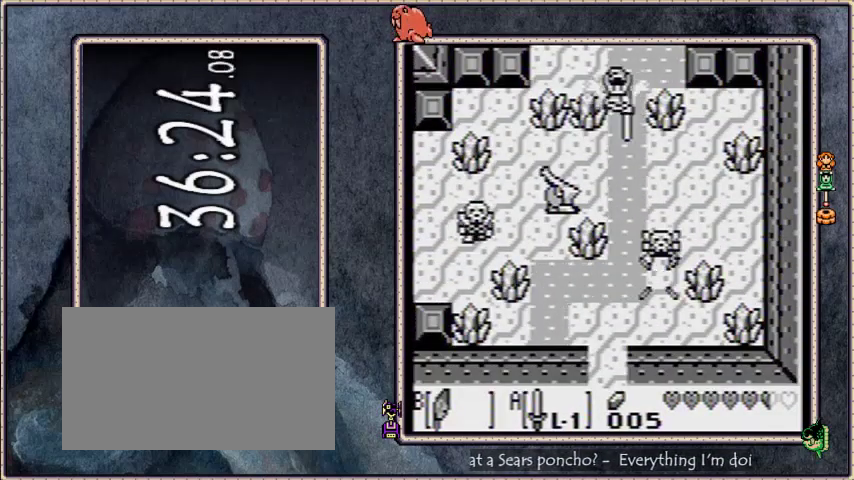
{"buttons": ["A", "B", "DPAD_UP"], "events": [[367, "B", "down"]]}
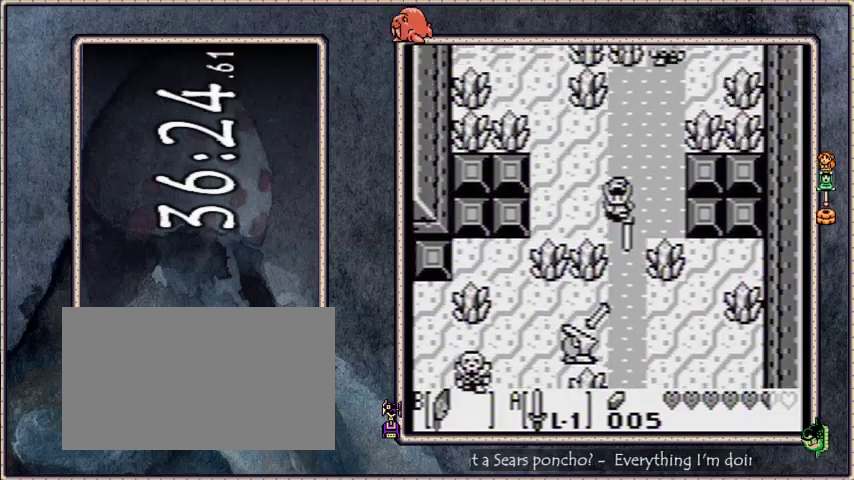
{"buttons": ["A", "B", "DPAD_UP", "DPAD_RIGHT"], "events": [[334, "DPAD_RIGHT", "down"]]}
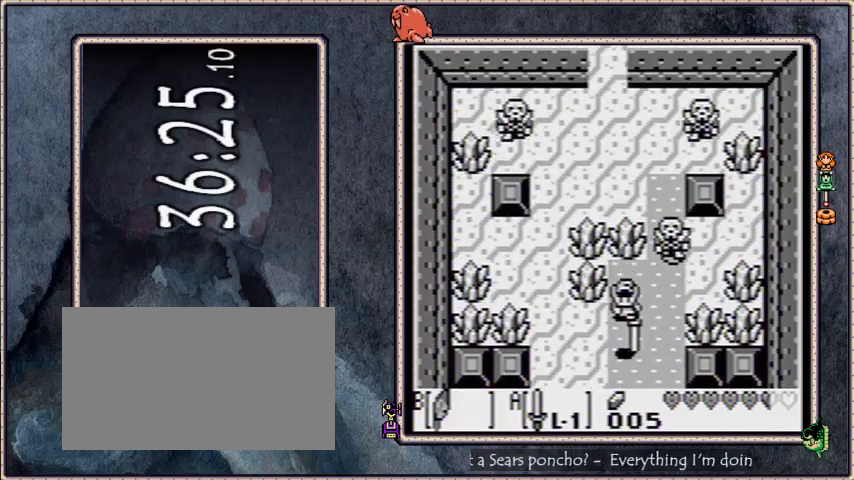
{"buttons": ["B", "DPAD_UP", "DPAD_LEFT"], "events": [[33, "B", "up"], [133, "DPAD_RIGHT", "up"], [400, "B", "down"], [400, "DPAD_LEFT", "down"], [433, "A", "up"]]}
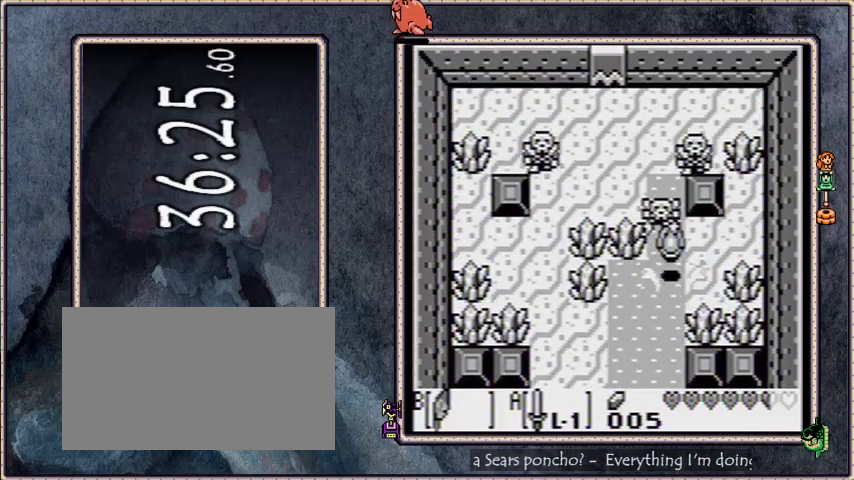
{"buttons": ["DPAD_LEFT"], "events": [[134, "B", "up"], [234, "DPAD_UP", "up"]]}
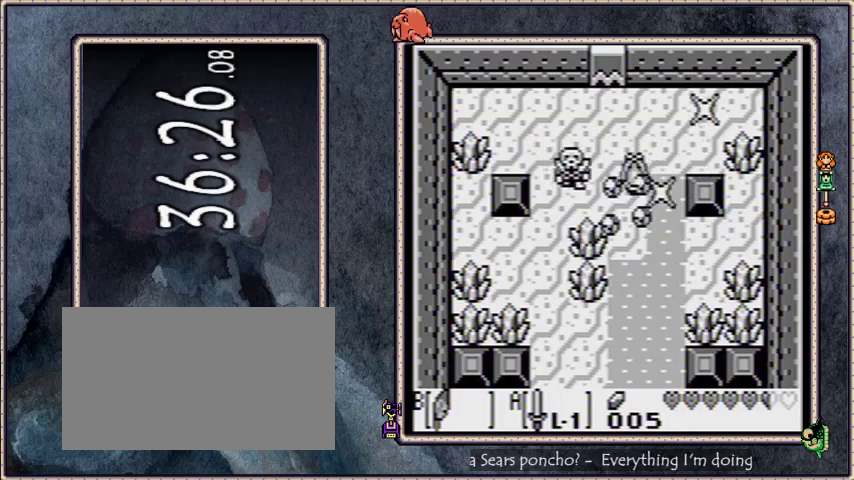
{"buttons": ["A"], "events": [[100, "DPAD_LEFT", "up"], [100, "DPAD_UP", "down"], [300, "DPAD_UP", "up"], [401, "A", "down"]]}
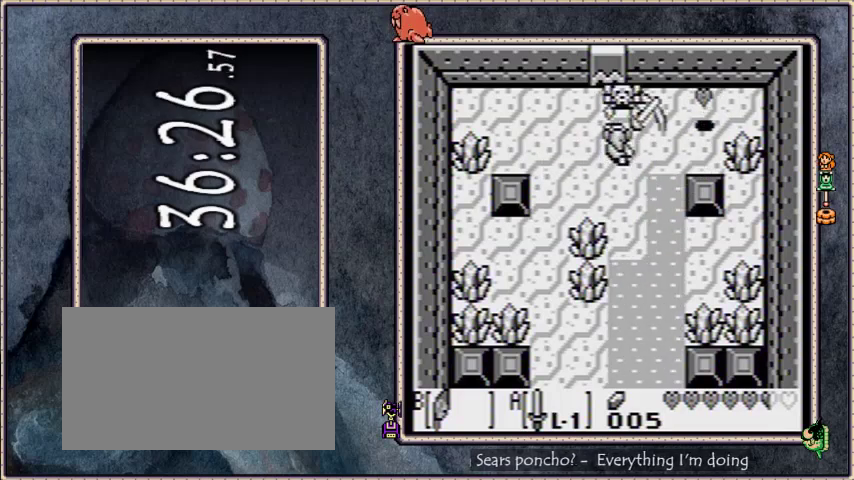
{"buttons": ["A", "DPAD_UP"], "events": [[133, "A", "up"], [233, "DPAD_RIGHT", "down"], [300, "A", "down"], [300, "DPAD_UP", "down"], [333, "DPAD_RIGHT", "up"]]}
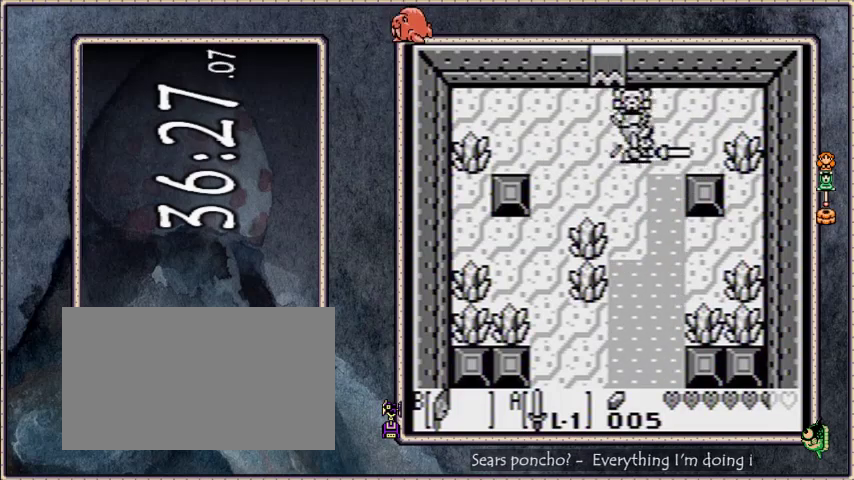
{"buttons": ["DPAD_UP", "DPAD_LEFT"], "events": [[67, "A", "up"], [167, "A", "down"], [200, "DPAD_UP", "up"], [300, "A", "up"], [501, "DPAD_LEFT", "down"], [501, "DPAD_UP", "down"]]}
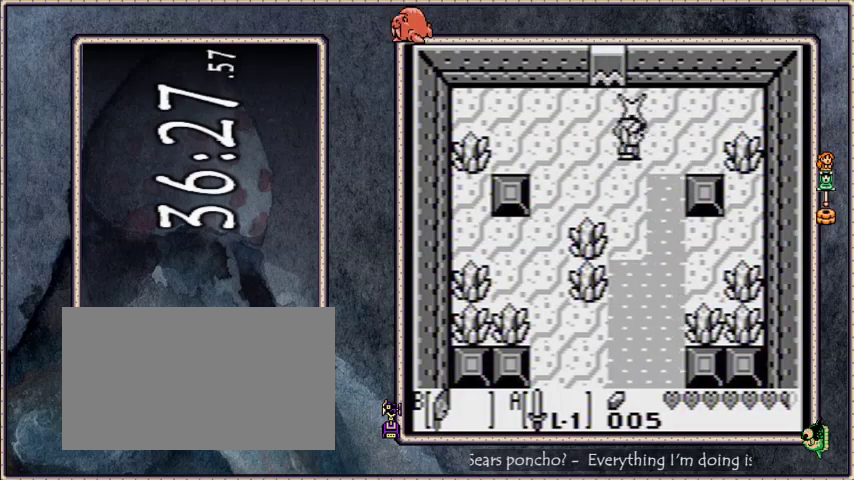
{"buttons": [], "events": [[66, "DPAD_LEFT", "up"], [100, "B", "down"], [200, "B", "up"], [400, "DPAD_UP", "up"]]}
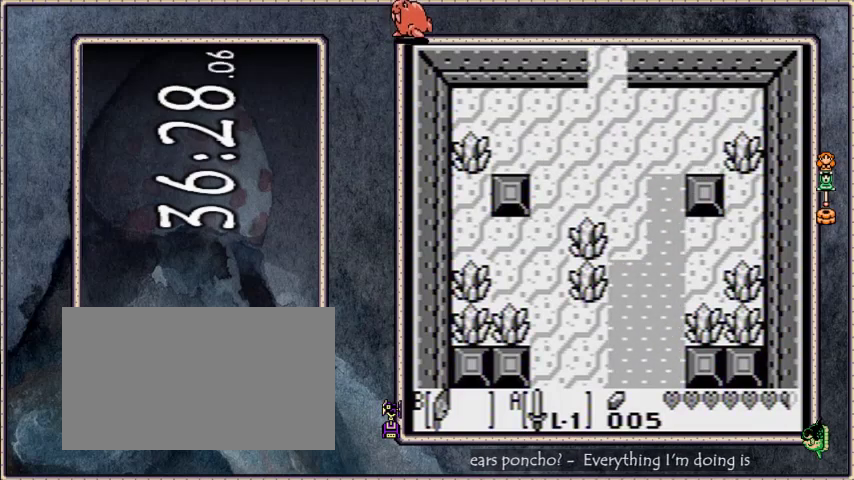
{"buttons": [], "events": []}
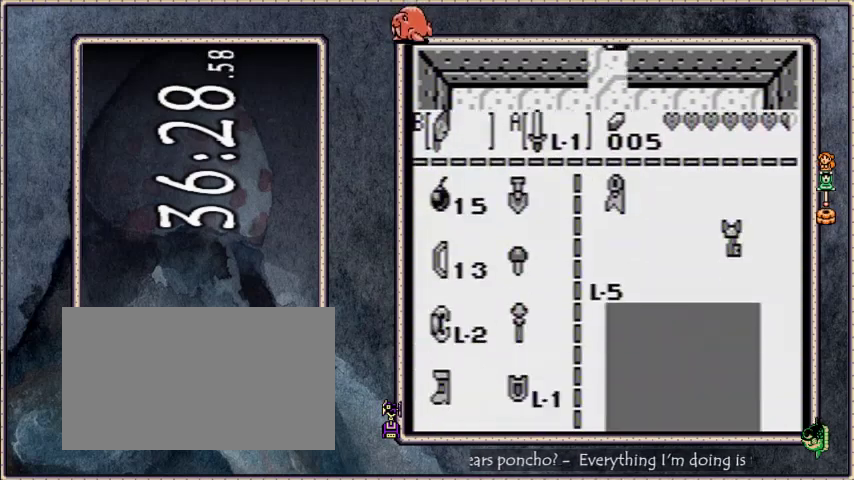
{"buttons": [], "events": [[133, "DPAD_LEFT", "down"], [167, "A", "down"], [233, "DPAD_LEFT", "up"], [267, "A", "up"]]}
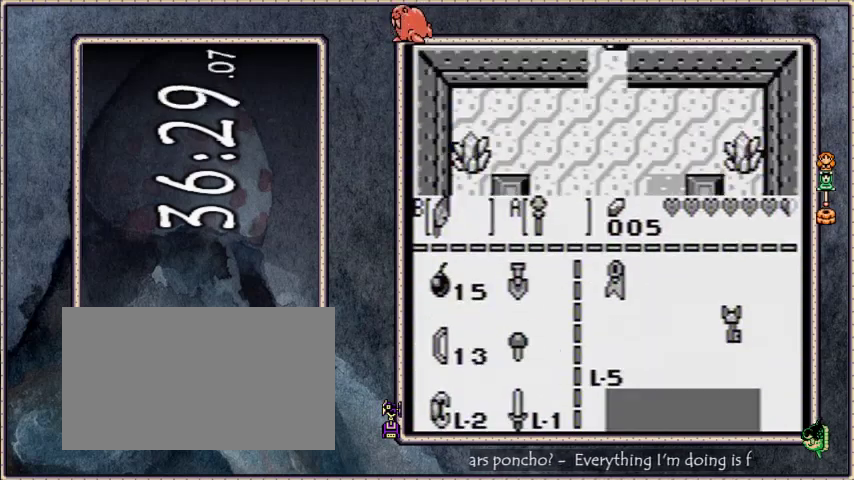
{"buttons": [], "events": [[200, "DPAD_RIGHT", "down"], [334, "DPAD_RIGHT", "up"]]}
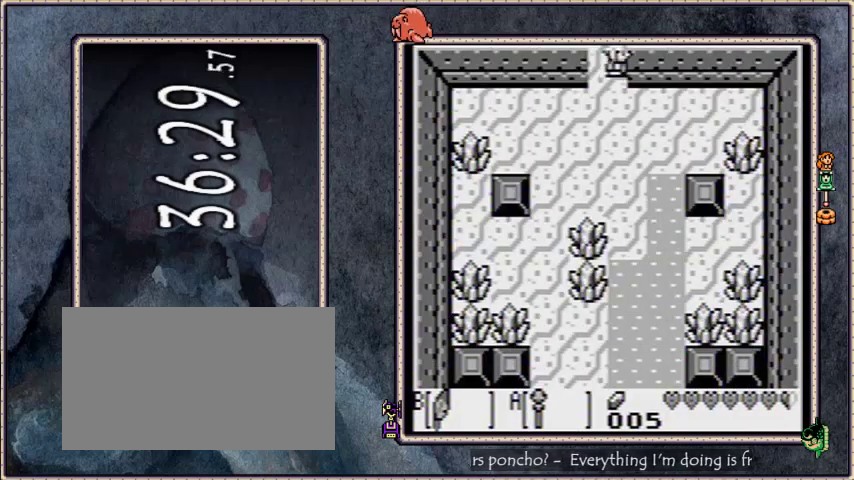
{"buttons": [], "events": [[33, "A", "down"], [166, "A", "up"]]}
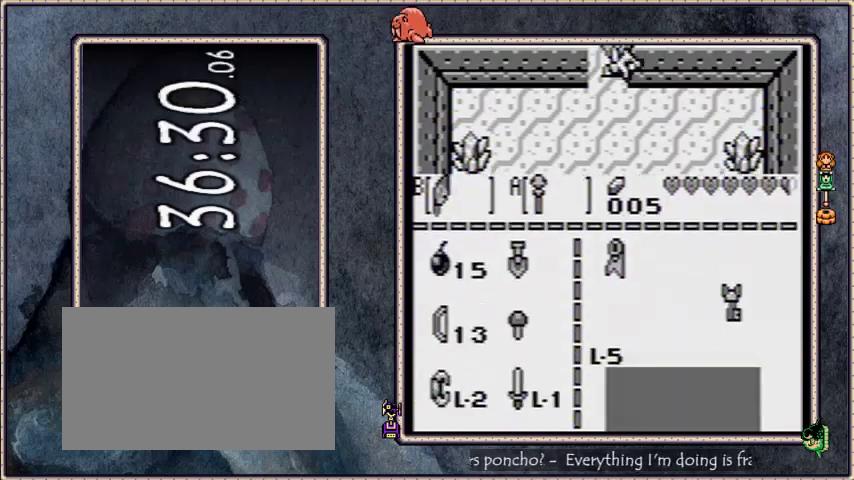
{"buttons": ["DPAD_LEFT"], "events": [[467, "DPAD_LEFT", "down"]]}
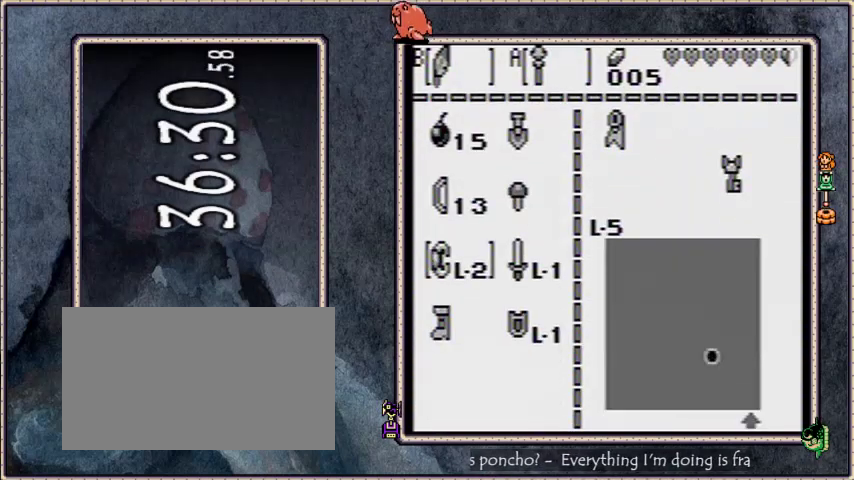
{"buttons": [], "events": [[33, "DPAD_LEFT", "up"], [200, "DPAD_RIGHT", "down"], [400, "A", "down"], [400, "DPAD_RIGHT", "up"], [467, "A", "up"]]}
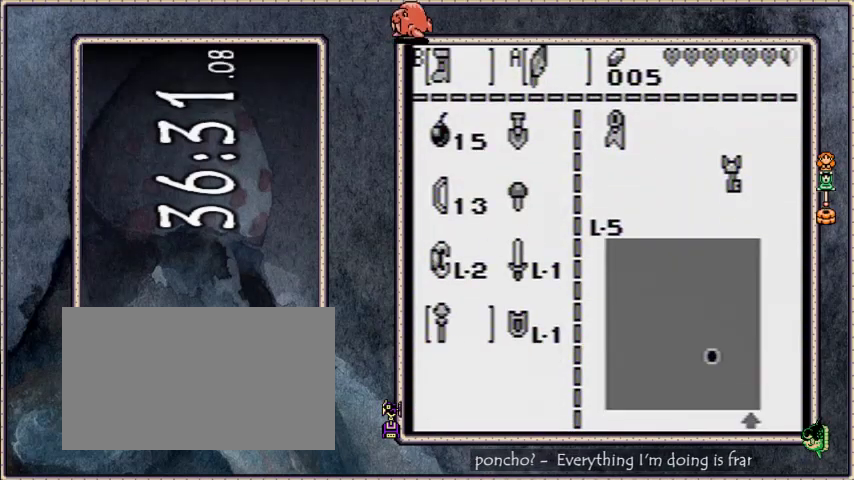
{"buttons": ["DPAD_UP"], "events": [[300, "DPAD_UP", "down"]]}
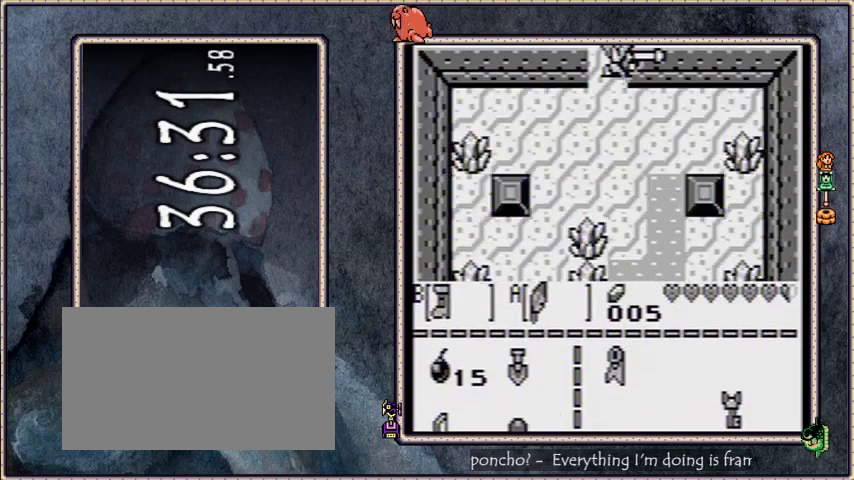
{"buttons": ["DPAD_UP"], "events": []}
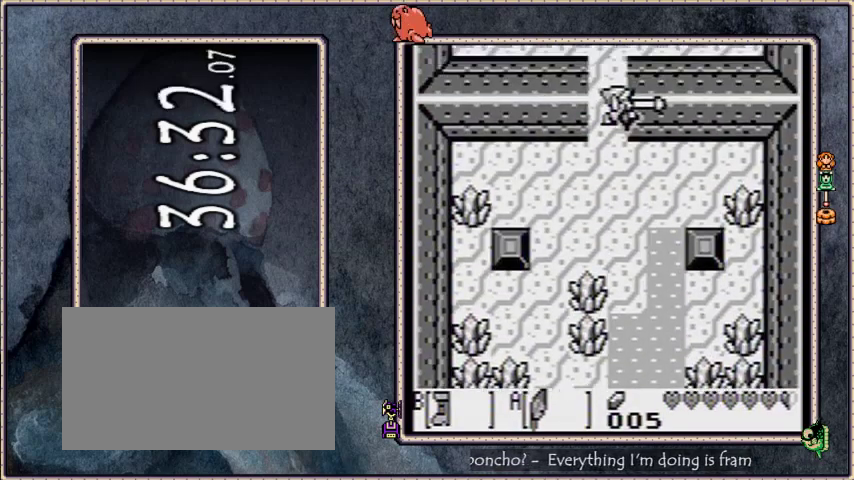
{"buttons": ["DPAD_UP"], "events": []}
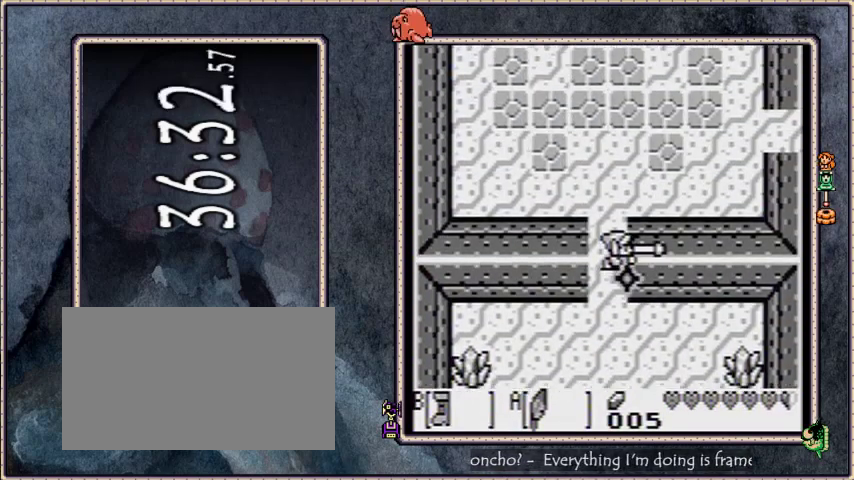
{"buttons": ["DPAD_UP"], "events": []}
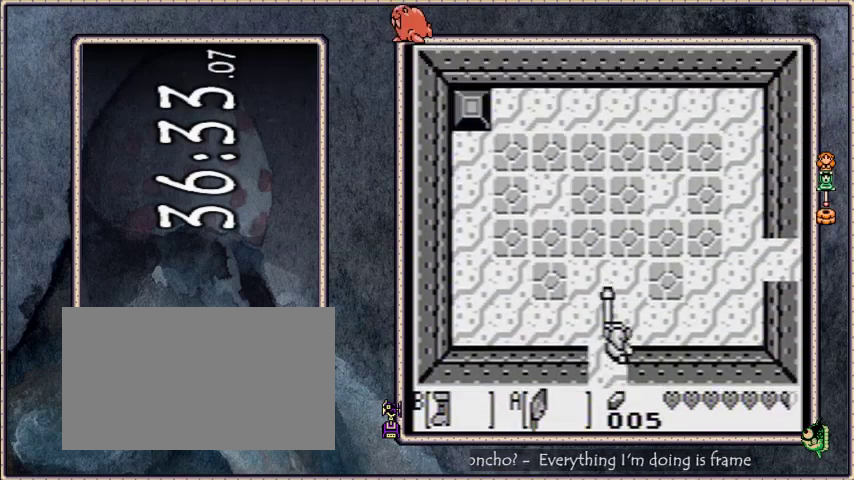
{"buttons": ["B", "DPAD_RIGHT"], "events": [[34, "B", "down"], [434, "DPAD_RIGHT", "down"], [434, "DPAD_UP", "up"]]}